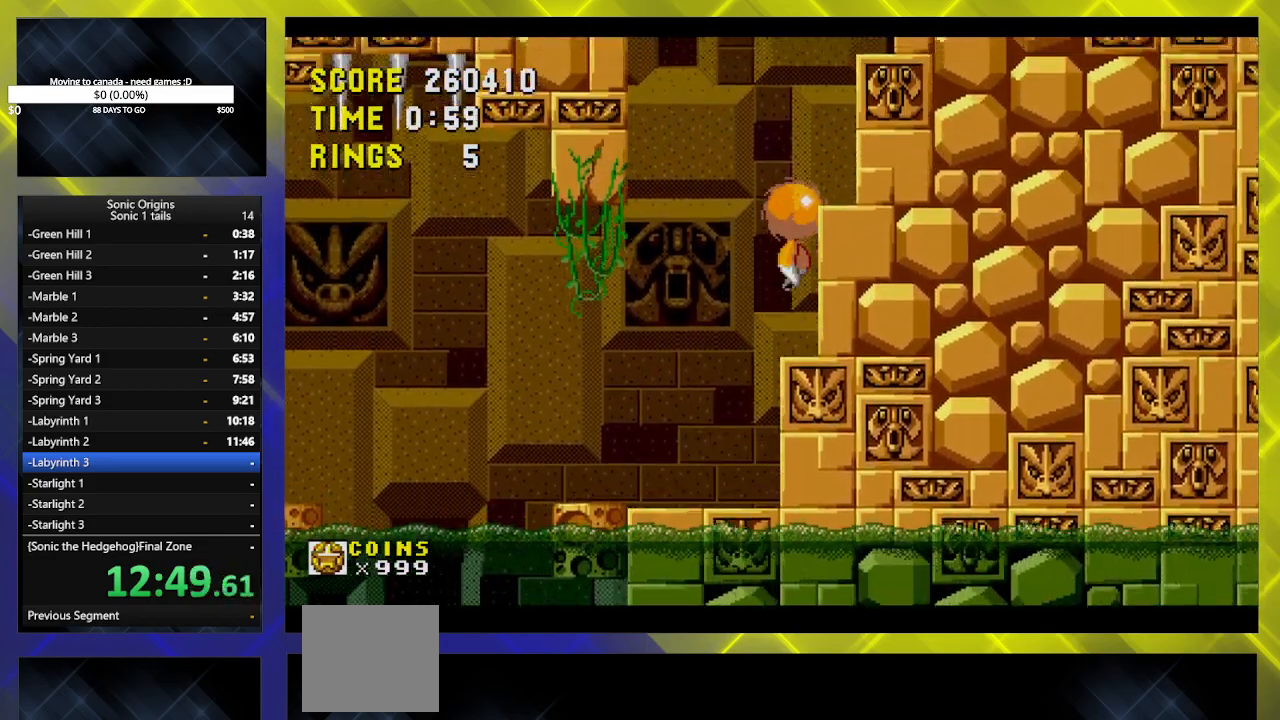
Gameplay with a controller (Xbox layout); each line is a JSON object with the inputs held at the frame after it. "events" lists button and stick changes between this image and that frame as [ms after this image, input, new state], when the widget could be followed in between. Not read: left_stick right_stick.
{"buttons": ["DPAD_RIGHT"], "events": [[350, "A", "down"], [450, "A", "up"]]}
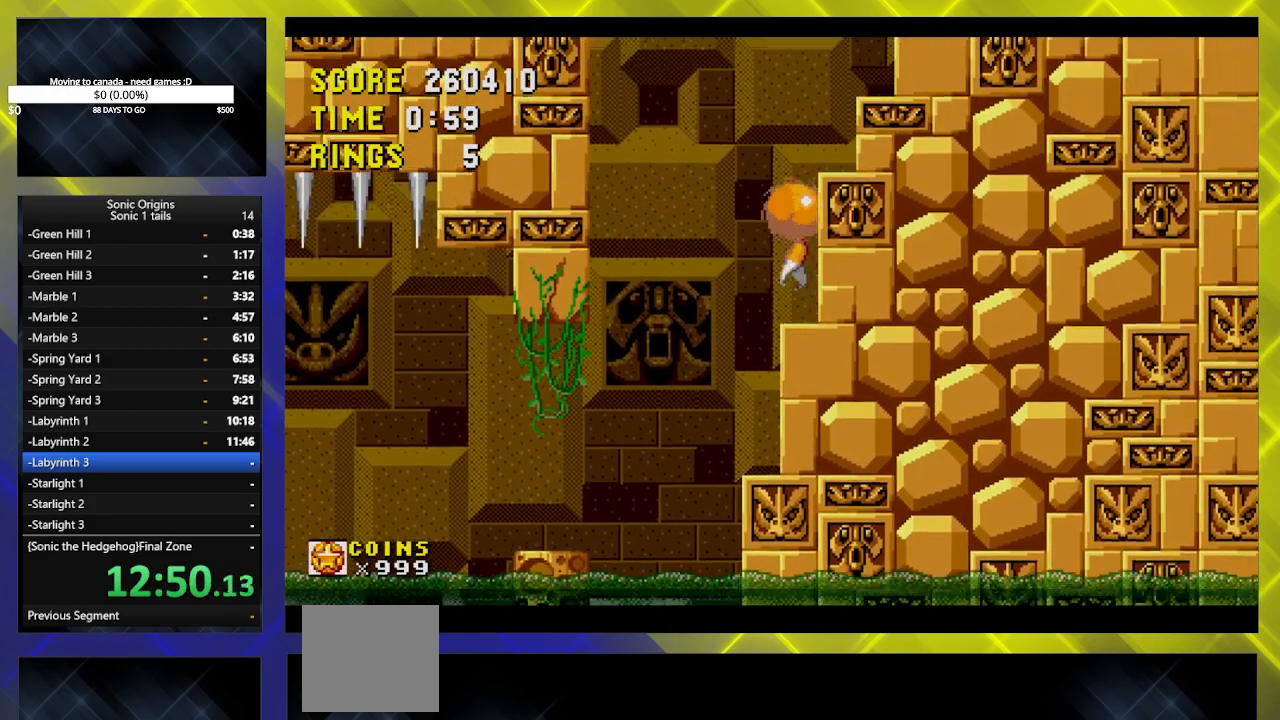
{"buttons": ["A", "DPAD_RIGHT"], "events": [[417, "A", "down"]]}
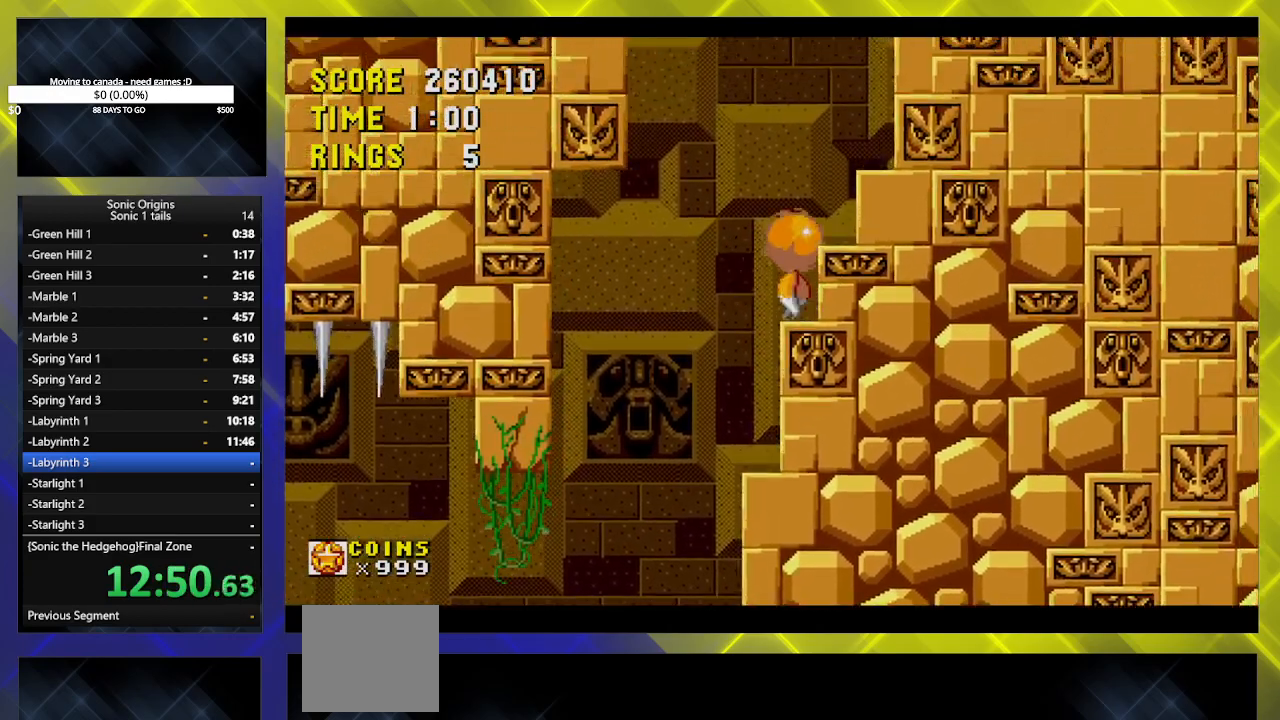
{"buttons": ["DPAD_RIGHT"], "events": [[283, "A", "up"]]}
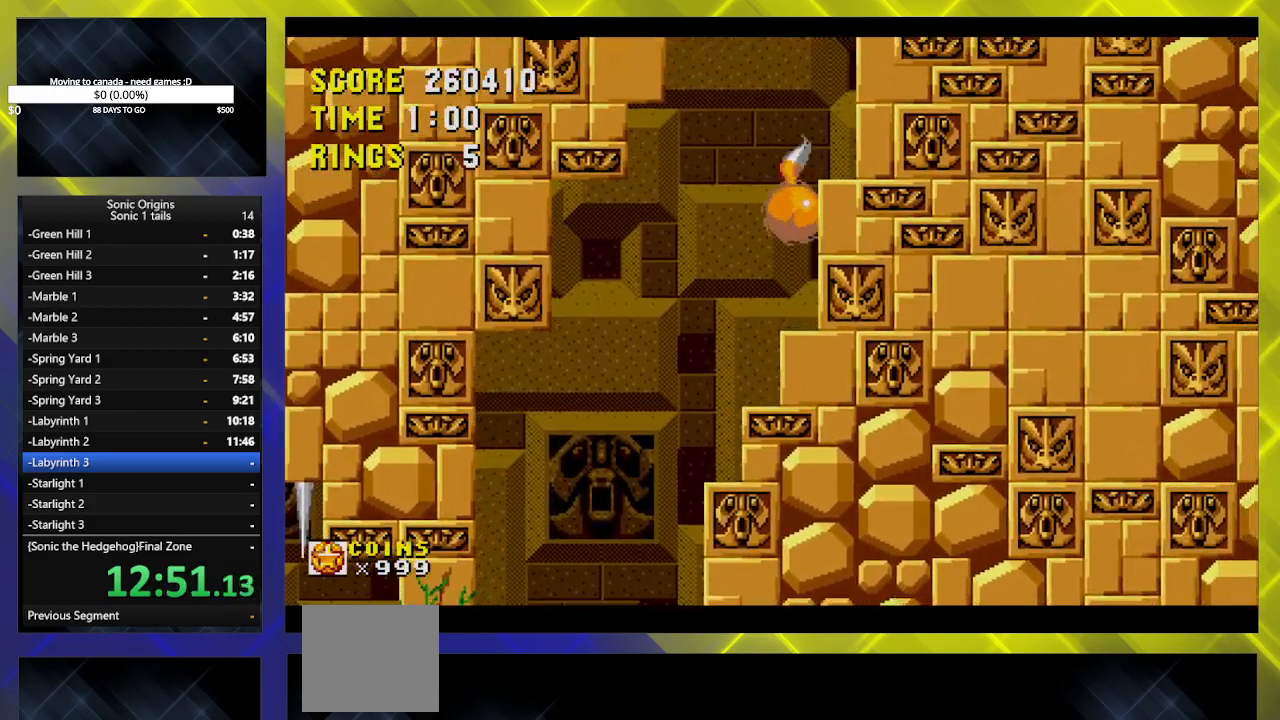
{"buttons": ["DPAD_RIGHT"], "events": [[300, "A", "down"], [417, "A", "up"]]}
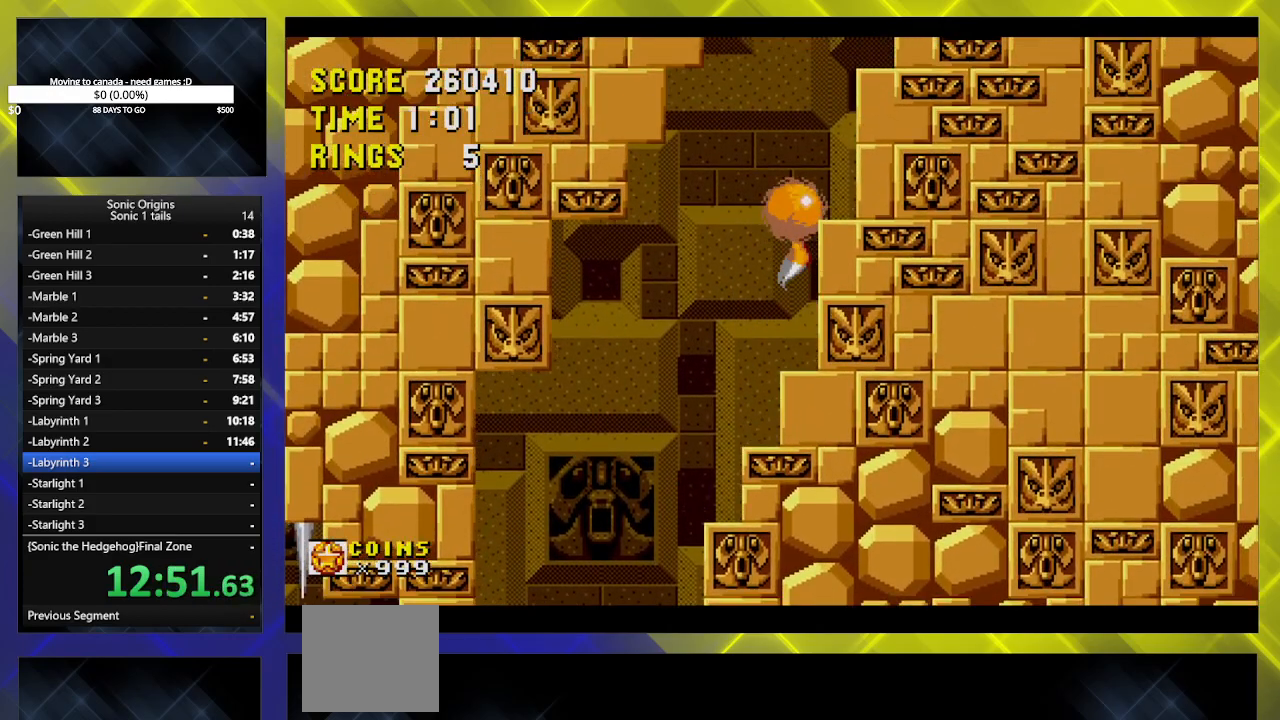
{"buttons": ["A", "DPAD_RIGHT"], "events": [[500, "A", "down"]]}
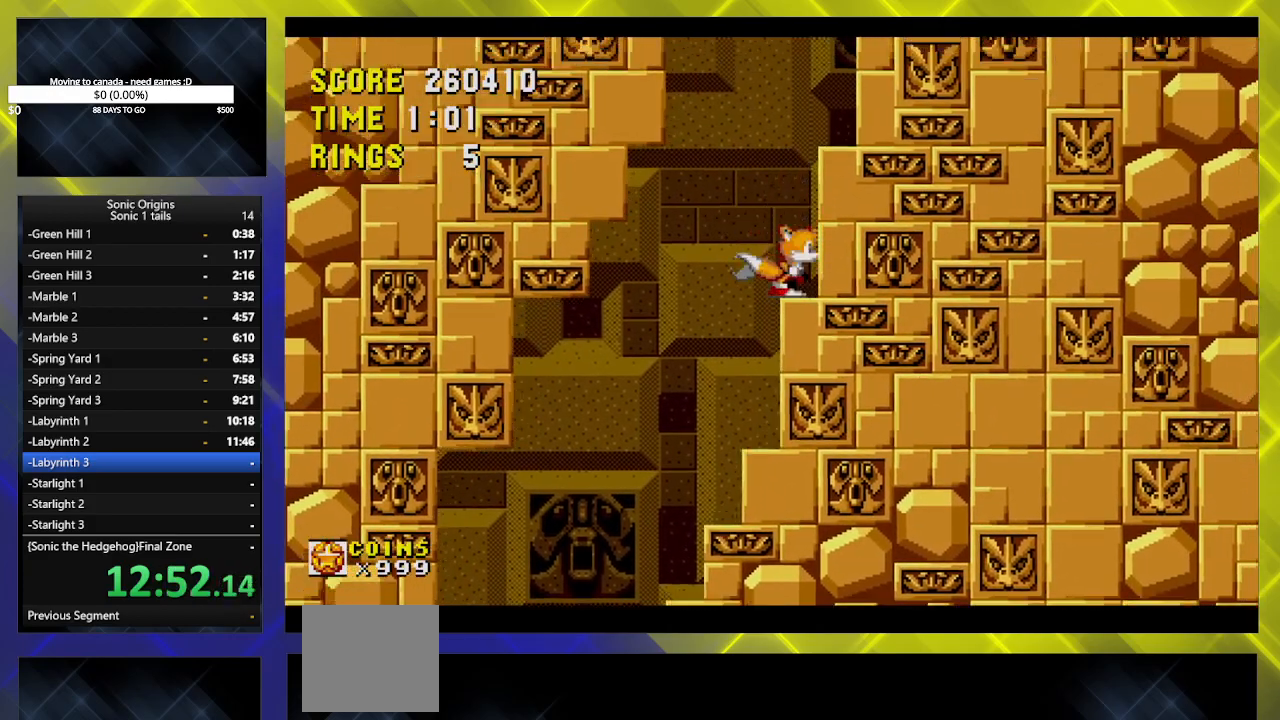
{"buttons": ["DPAD_RIGHT"], "events": [[117, "A", "up"]]}
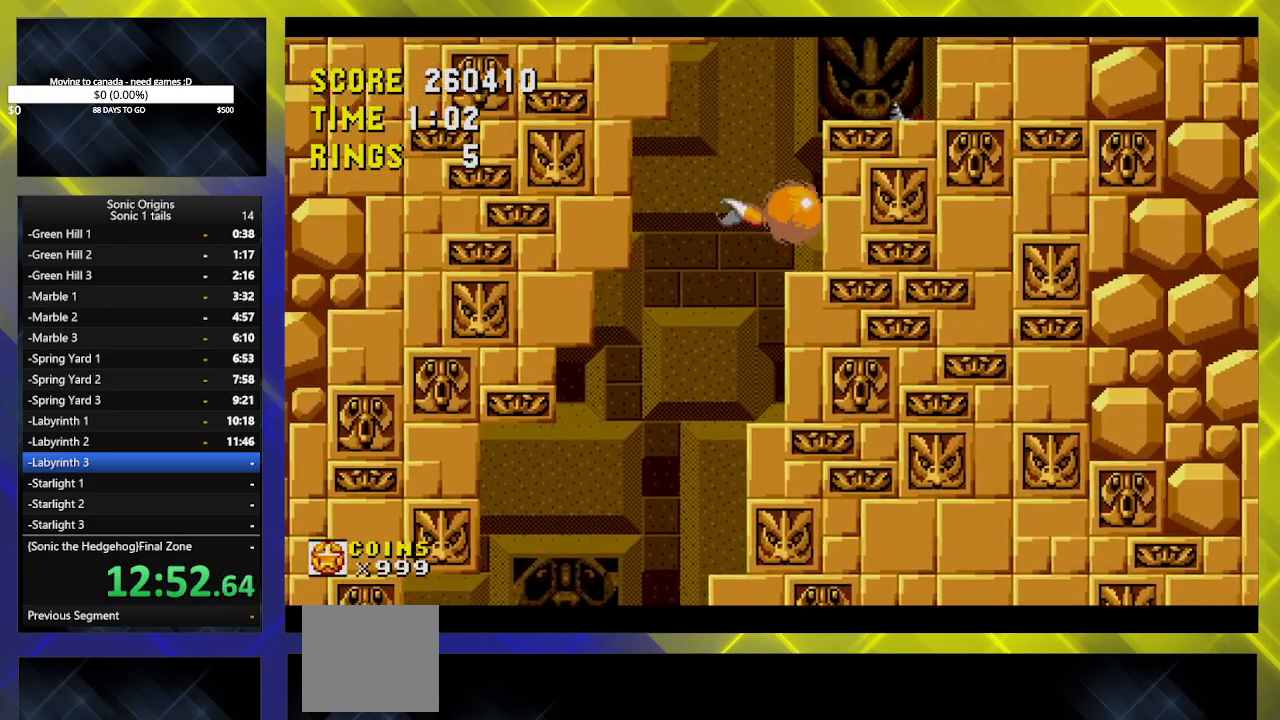
{"buttons": ["A", "DPAD_RIGHT"], "events": [[167, "A", "down"]]}
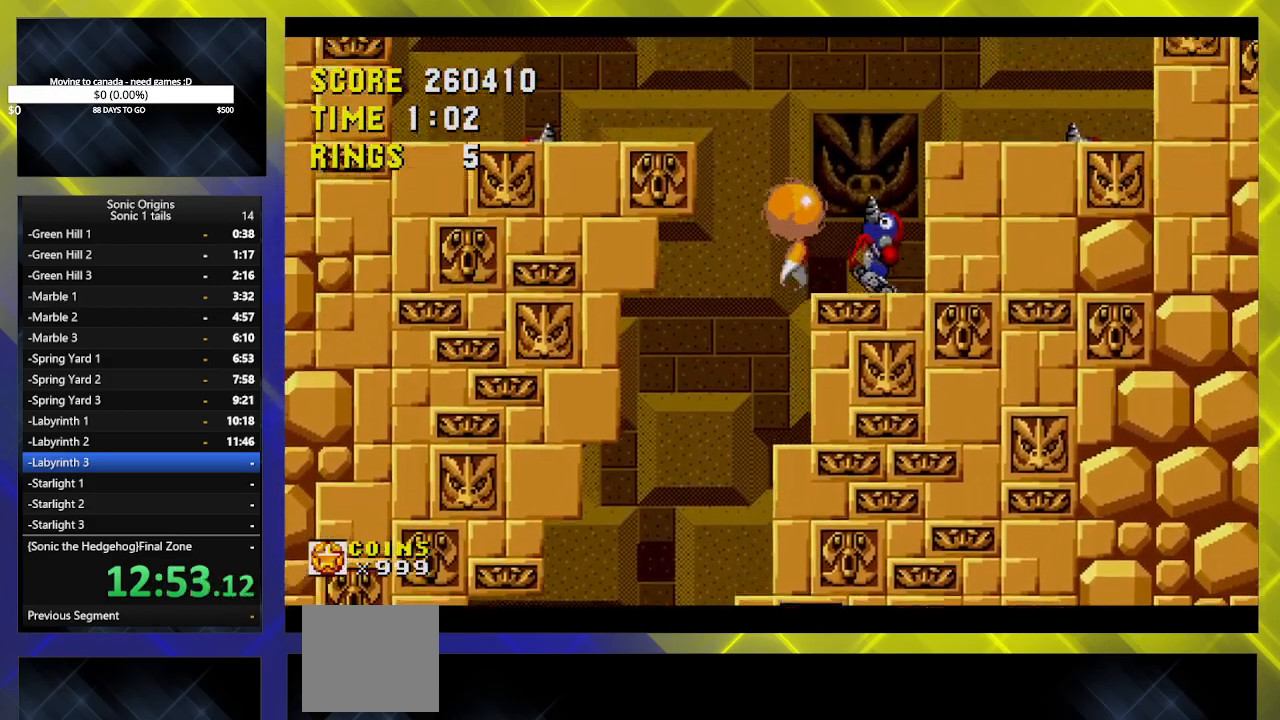
{"buttons": ["A", "DPAD_RIGHT"], "events": [[50, "A", "up"], [467, "A", "down"]]}
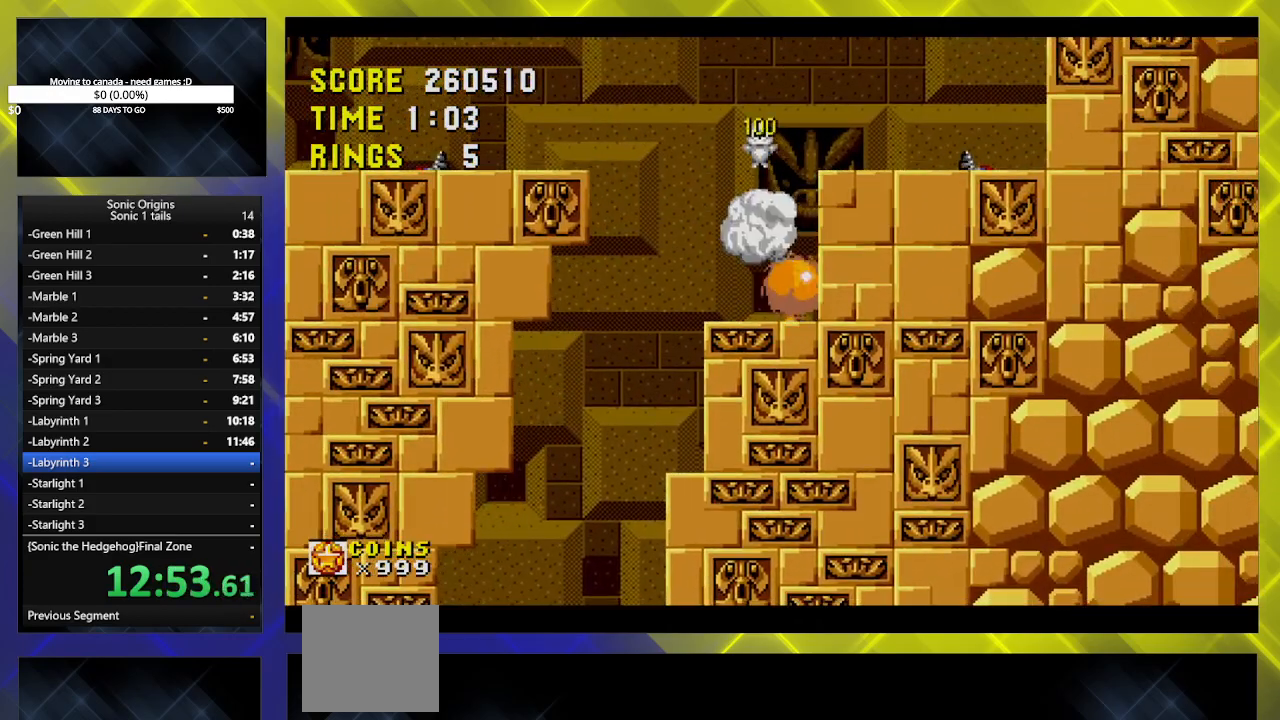
{"buttons": ["DPAD_RIGHT"], "events": [[100, "A", "up"], [250, "DPAD_RIGHT", "up"], [433, "DPAD_RIGHT", "down"]]}
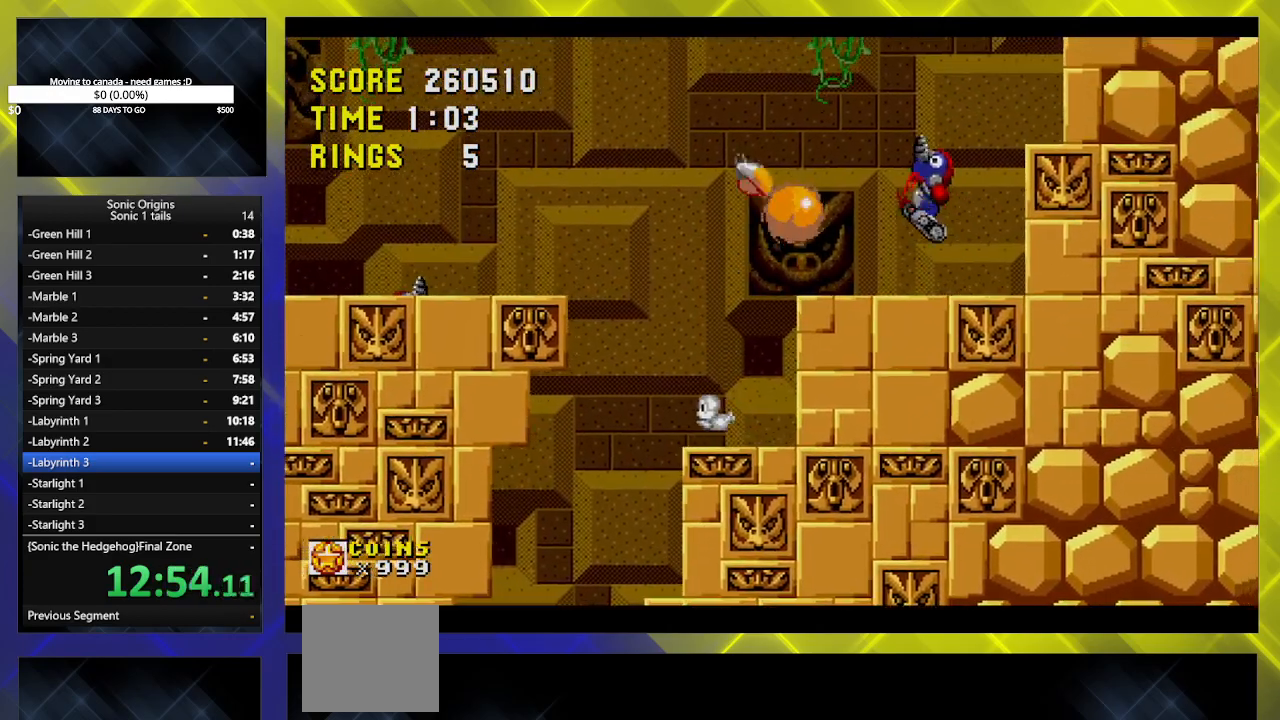
{"buttons": ["DPAD_RIGHT"], "events": [[217, "A", "down"], [467, "A", "up"]]}
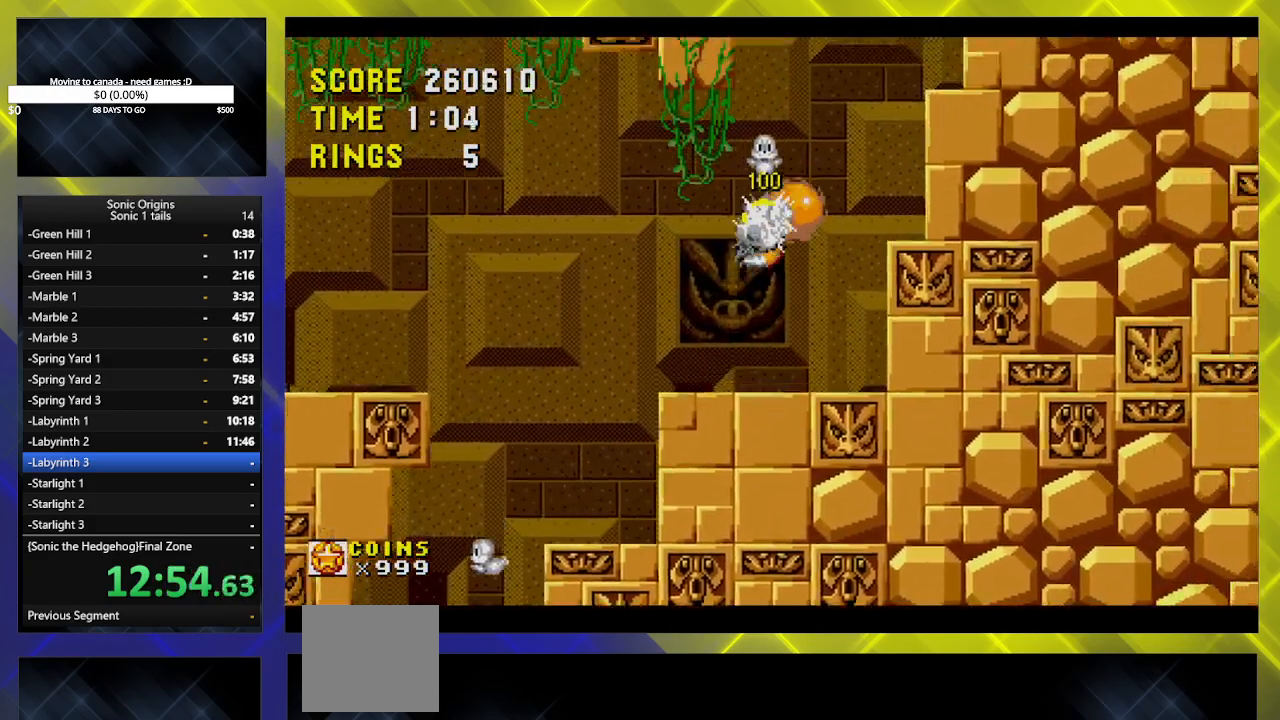
{"buttons": ["A", "DPAD_RIGHT"], "events": [[400, "A", "down"]]}
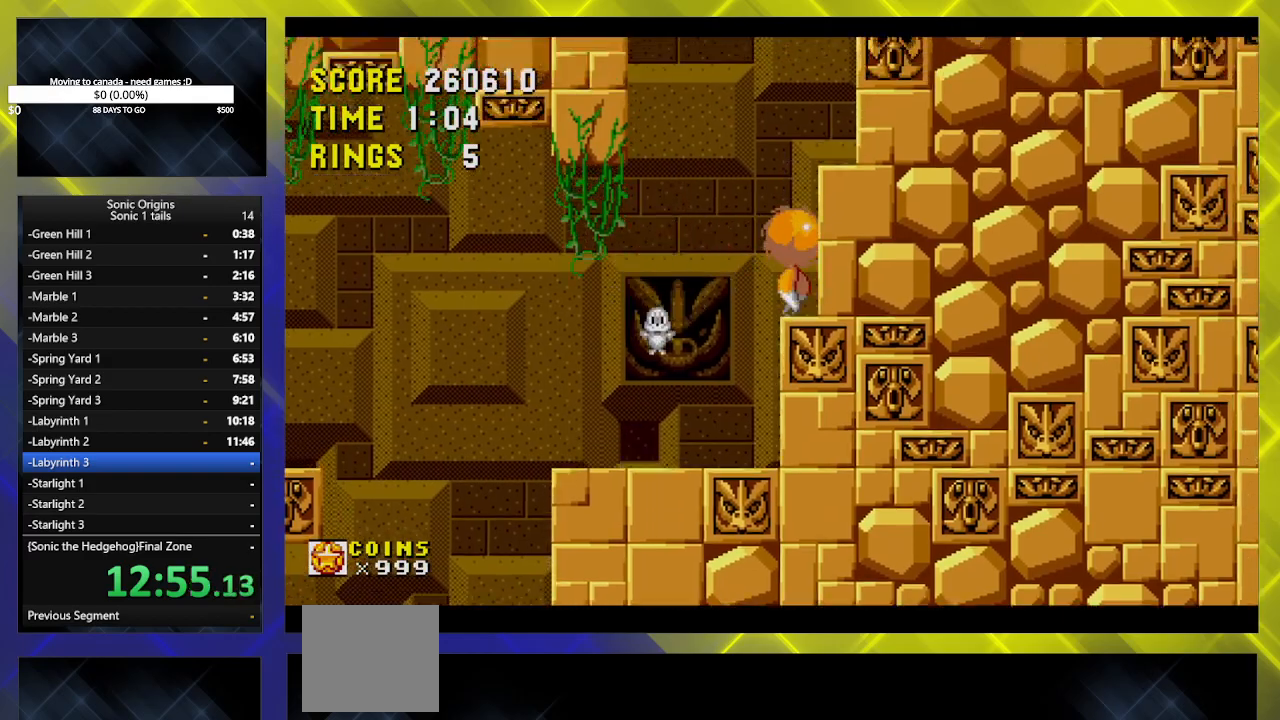
{"buttons": ["DPAD_RIGHT"], "events": [[67, "A", "up"]]}
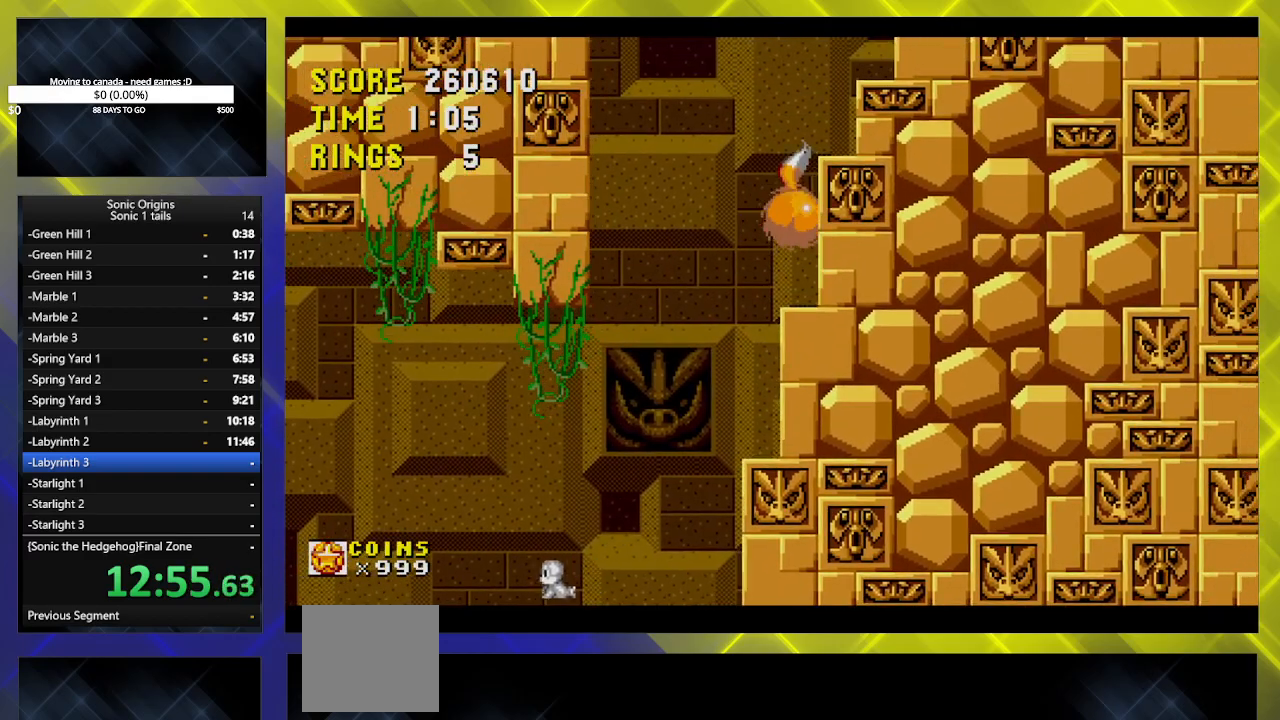
{"buttons": ["A", "DPAD_RIGHT"], "events": [[183, "A", "down"]]}
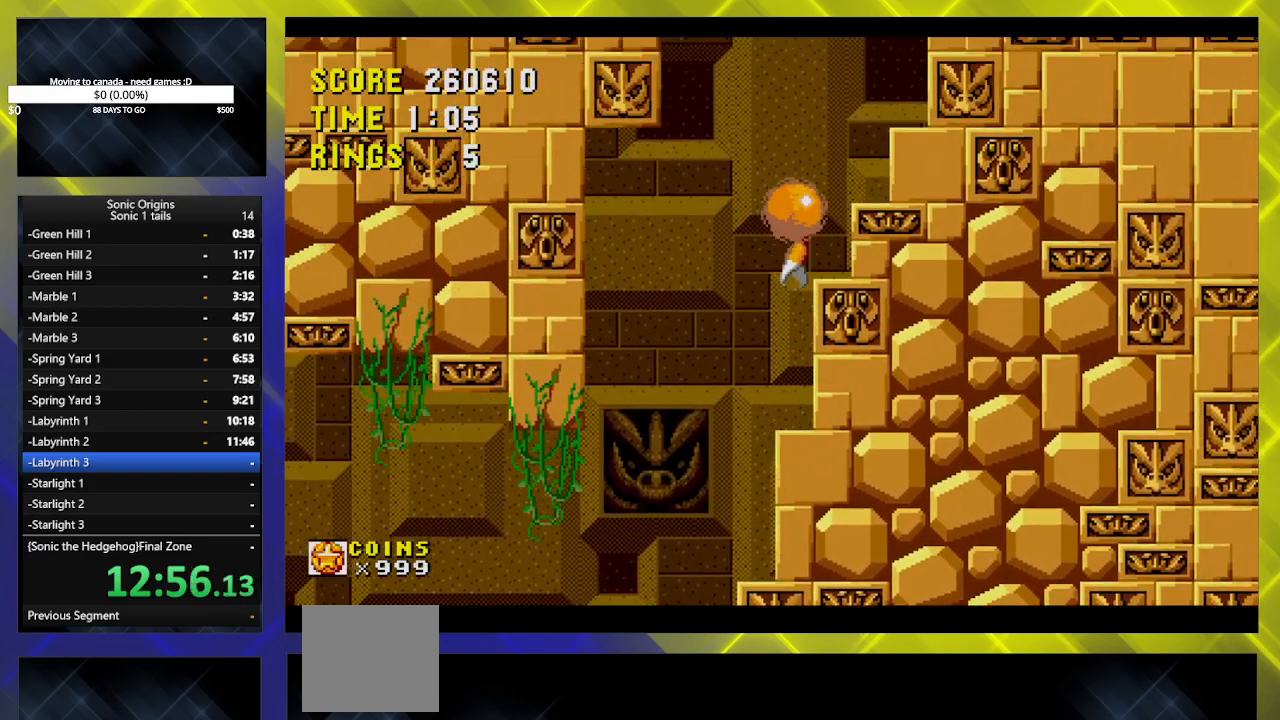
{"buttons": ["A", "DPAD_RIGHT"], "events": [[50, "A", "up"], [350, "A", "down"]]}
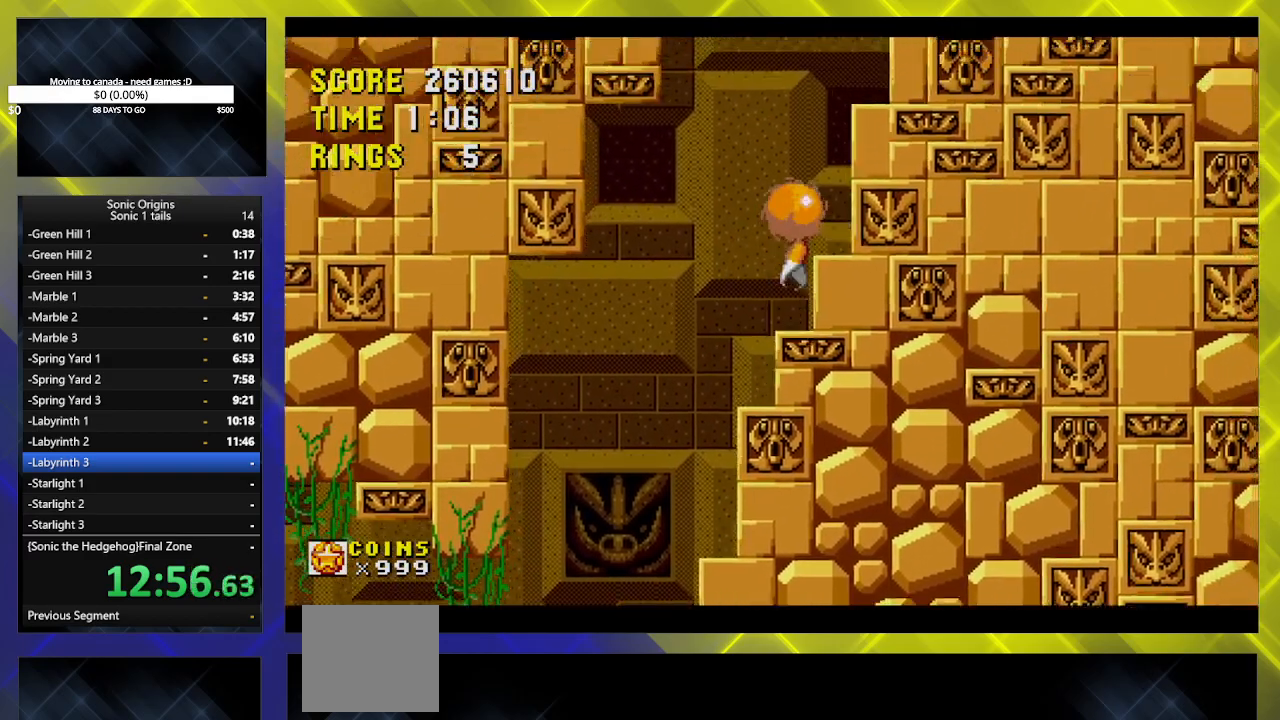
{"buttons": ["DPAD_RIGHT"], "events": [[217, "A", "up"]]}
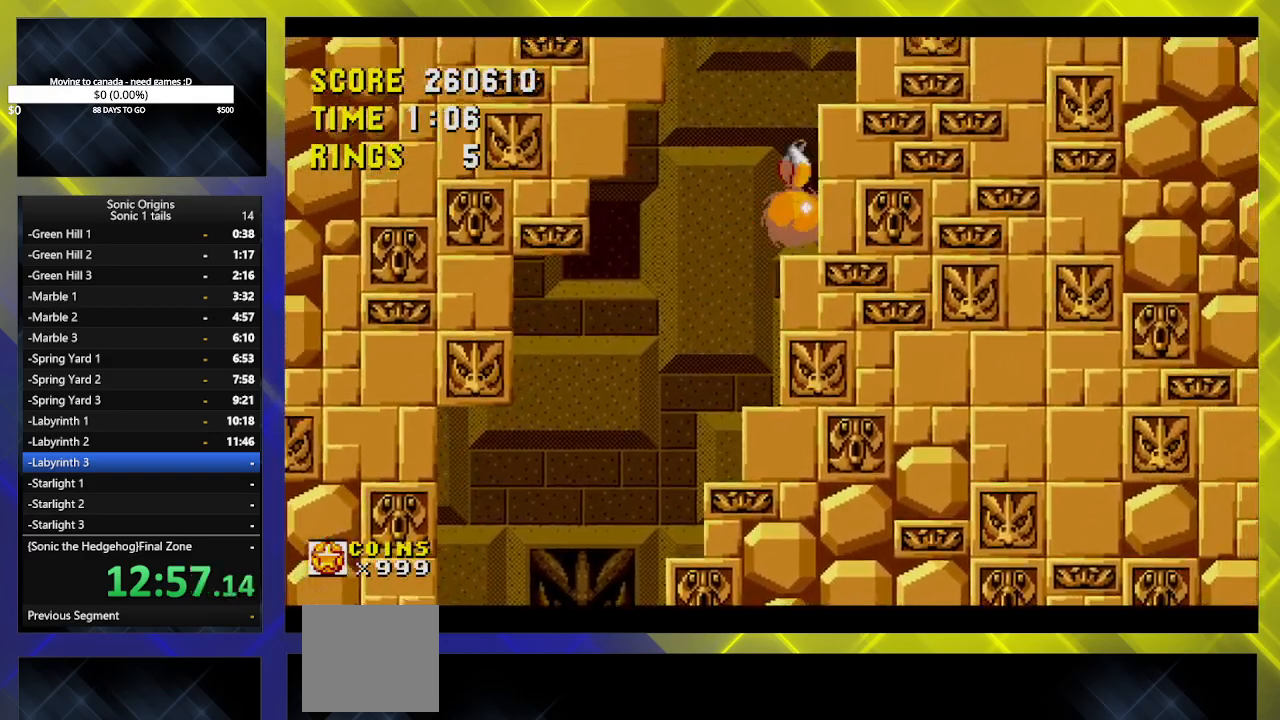
{"buttons": ["DPAD_RIGHT"], "events": [[17, "A", "down"], [400, "A", "up"]]}
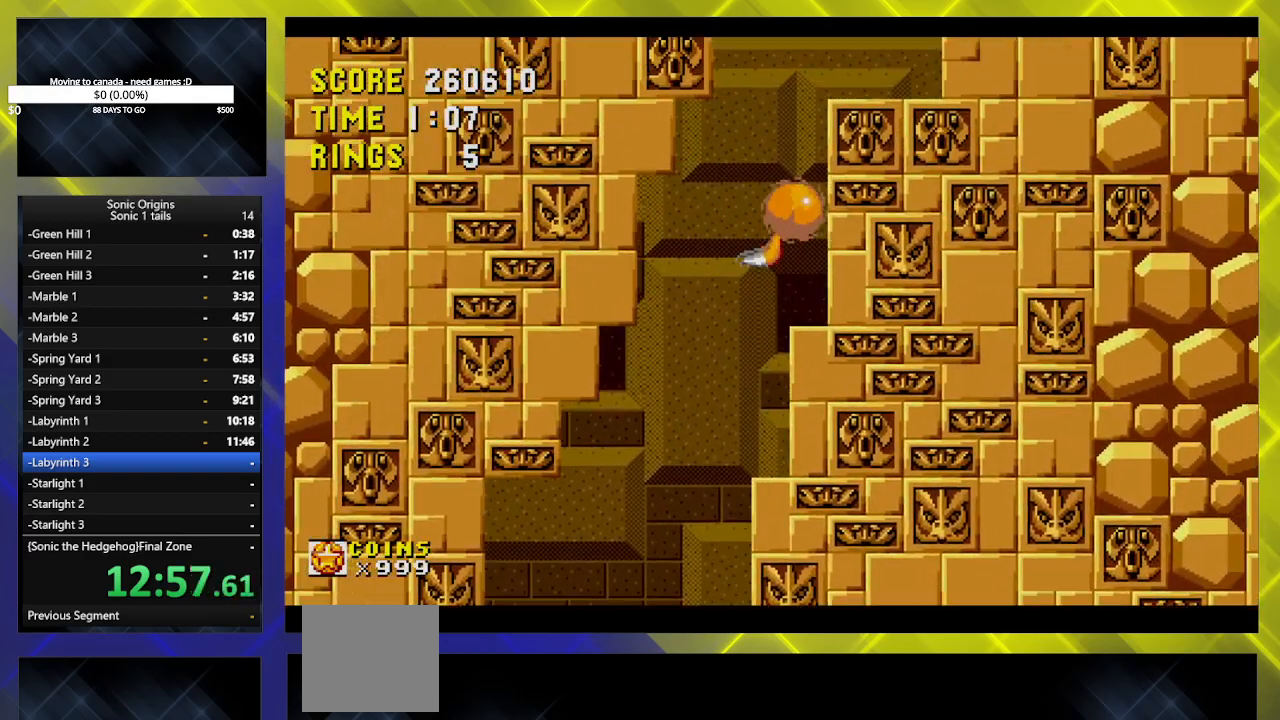
{"buttons": ["A", "DPAD_RIGHT"], "events": [[383, "A", "down"]]}
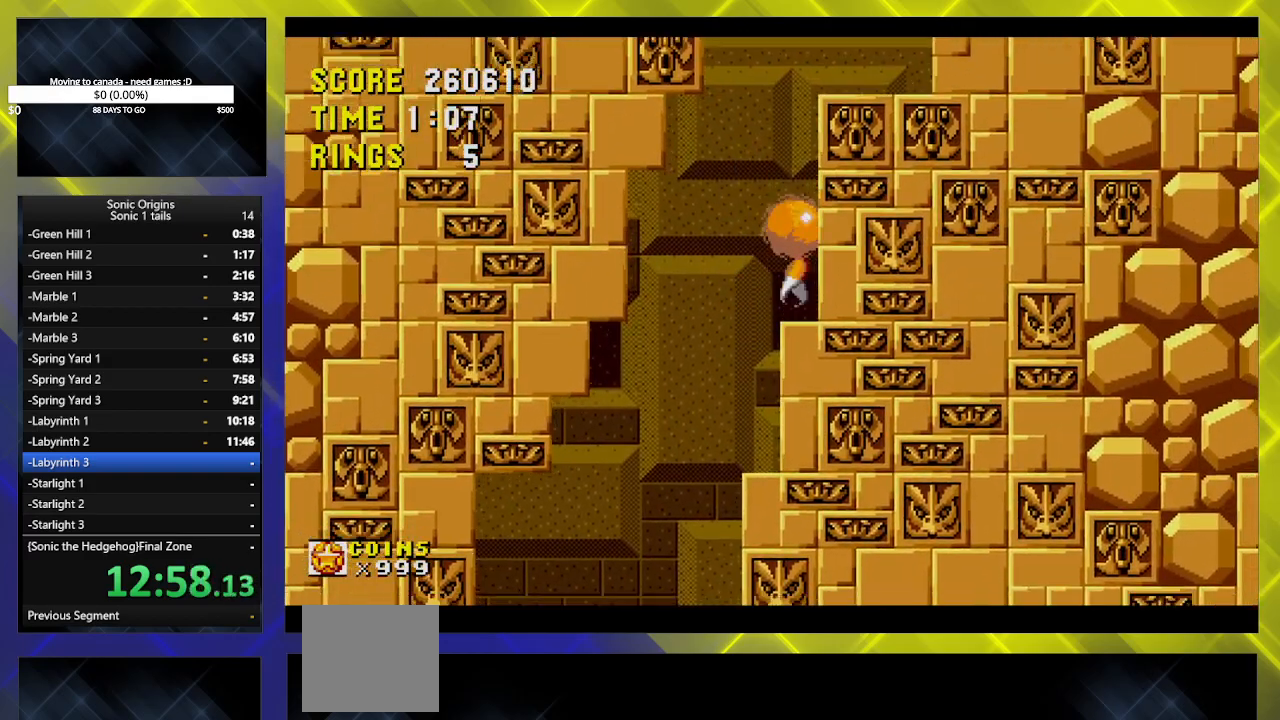
{"buttons": ["DPAD_RIGHT"], "events": [[67, "A", "up"]]}
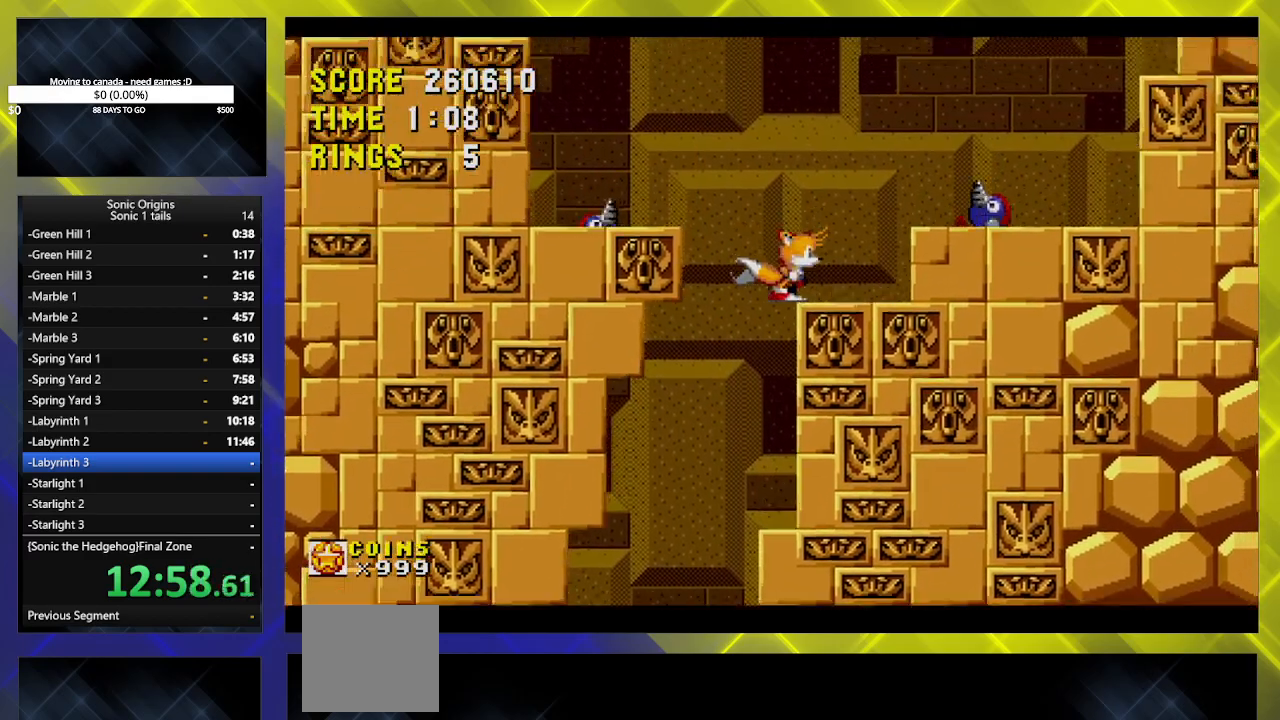
{"buttons": ["DPAD_LEFT"], "events": [[83, "A", "down"], [383, "A", "up"], [467, "DPAD_RIGHT", "up"], [483, "DPAD_LEFT", "down"]]}
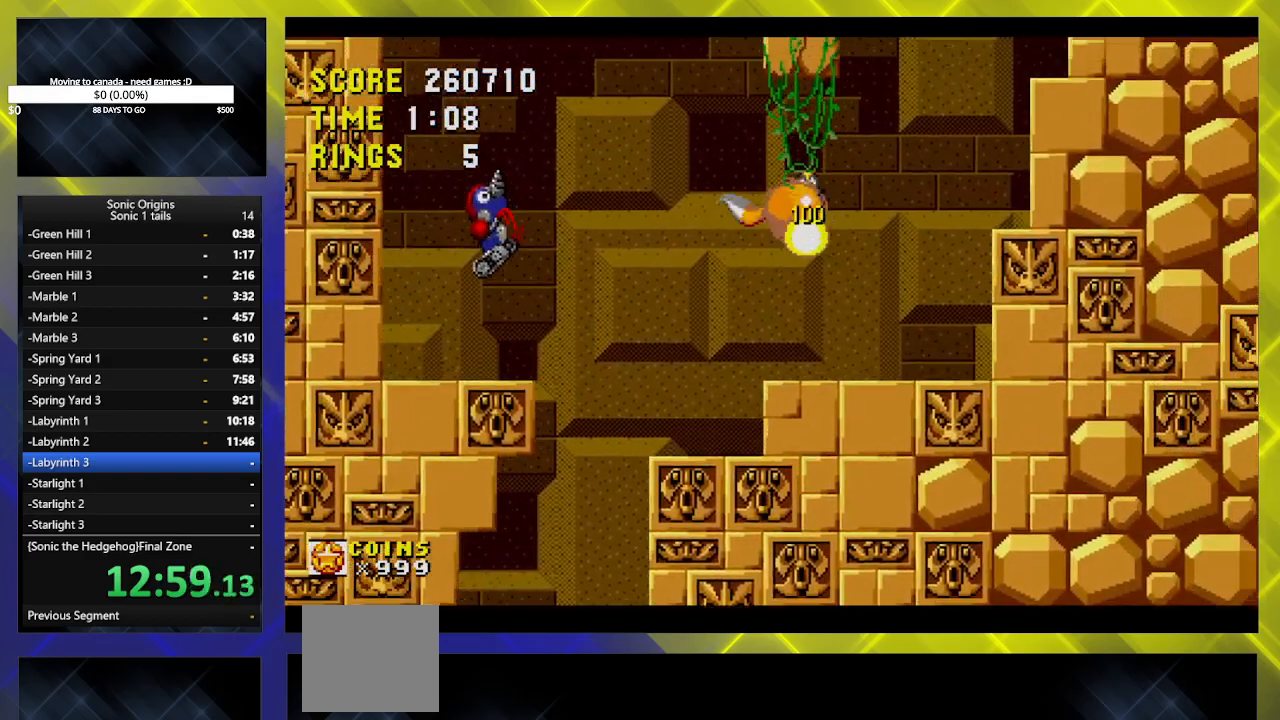
{"buttons": ["A", "DPAD_RIGHT"], "events": [[217, "DPAD_LEFT", "up"], [400, "DPAD_RIGHT", "down"], [483, "A", "down"]]}
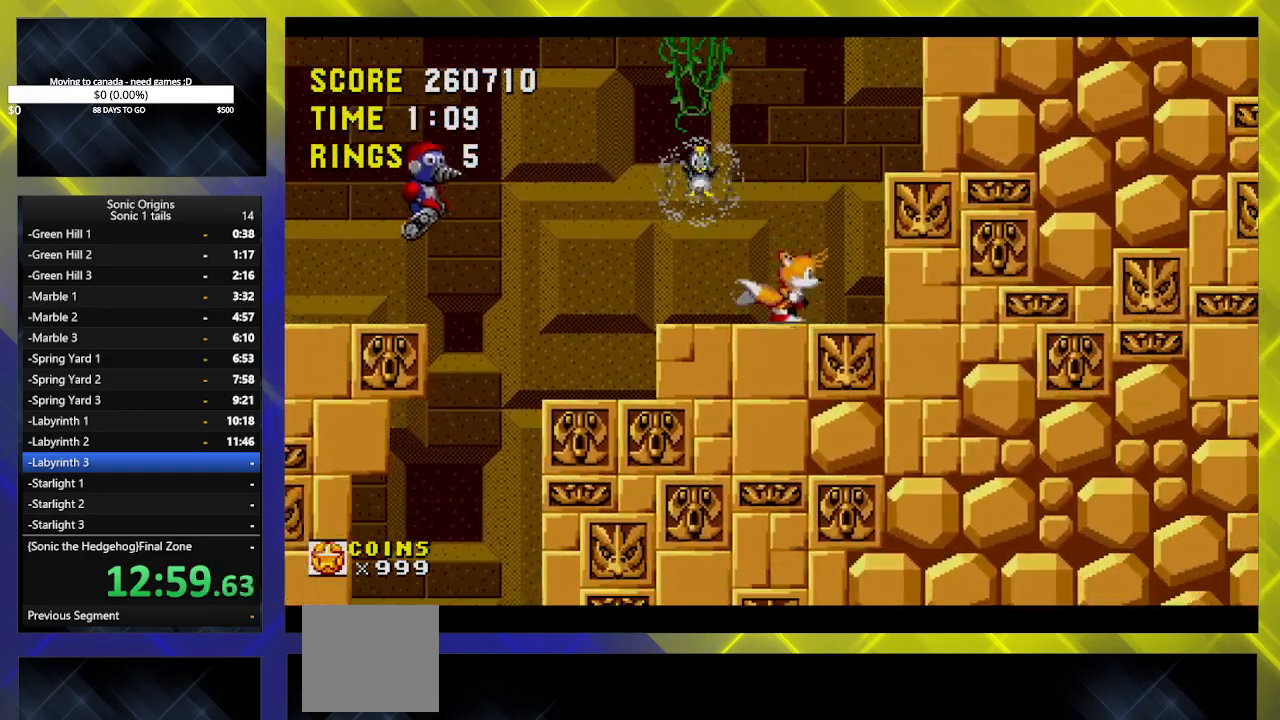
{"buttons": ["DPAD_RIGHT"], "events": [[83, "A", "up"]]}
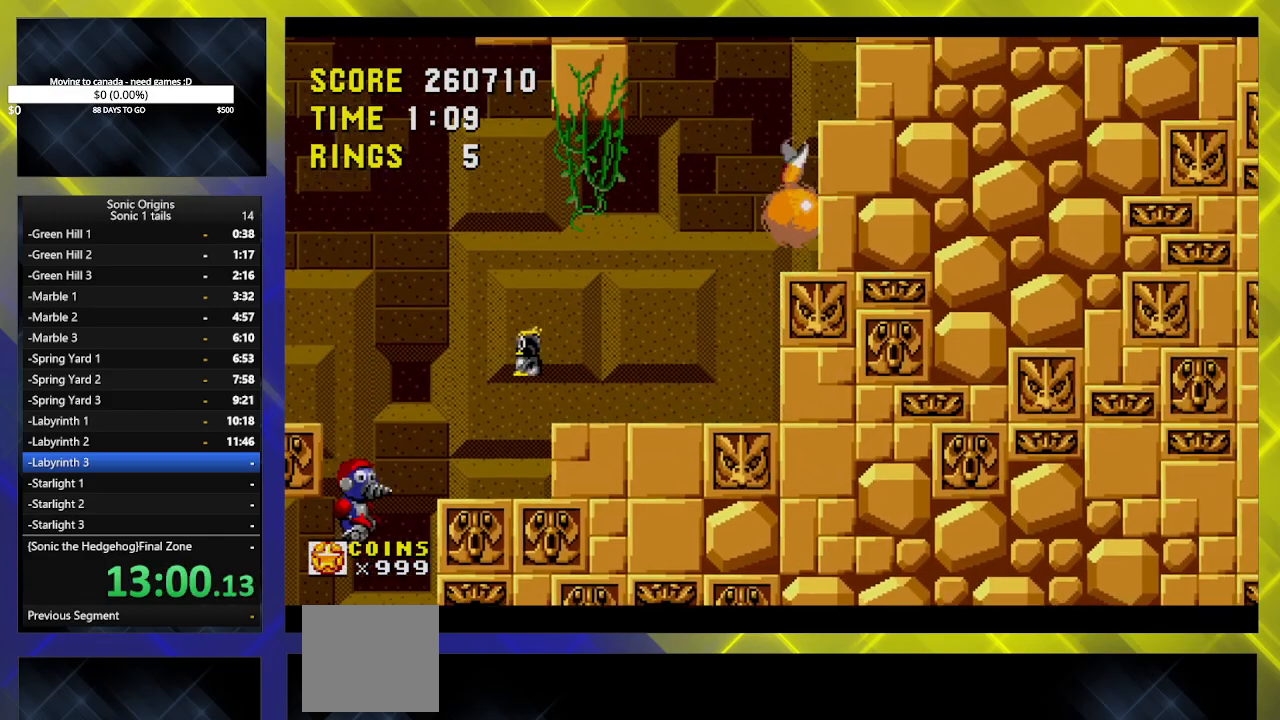
{"buttons": ["DPAD_RIGHT"], "events": [[133, "A", "down"], [233, "A", "up"]]}
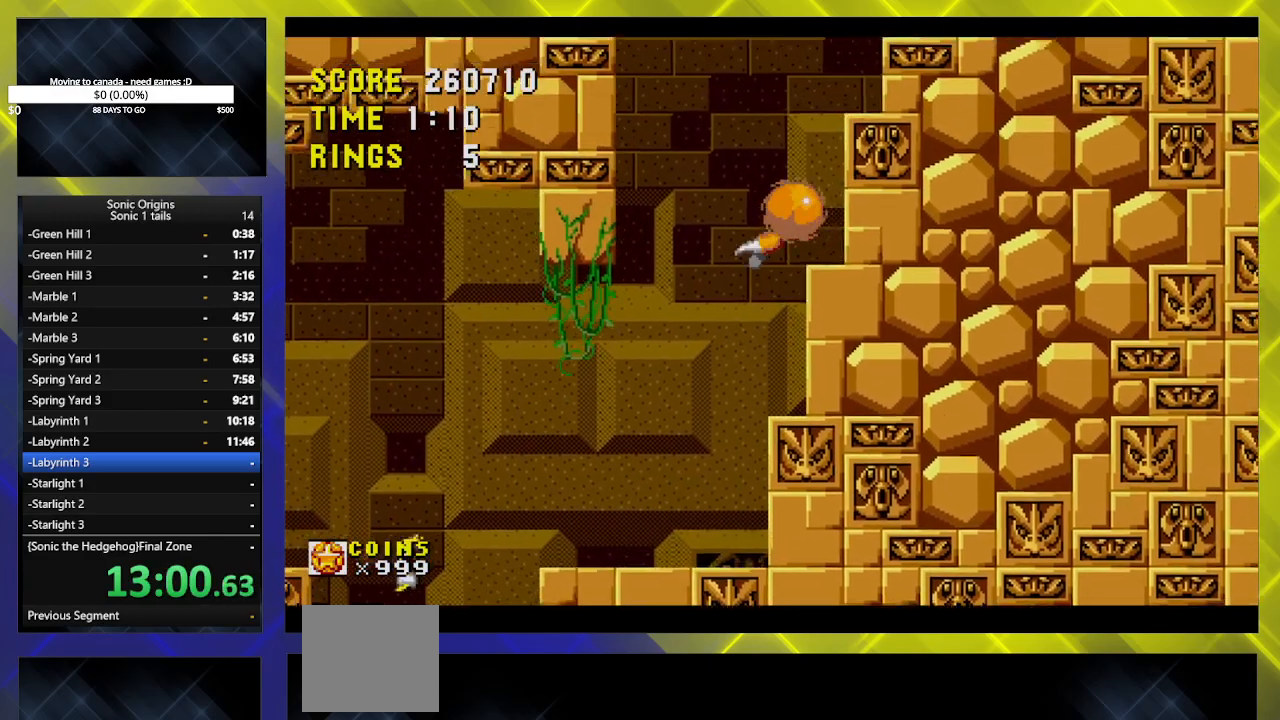
{"buttons": ["DPAD_RIGHT"], "events": [[233, "A", "down"], [317, "A", "up"]]}
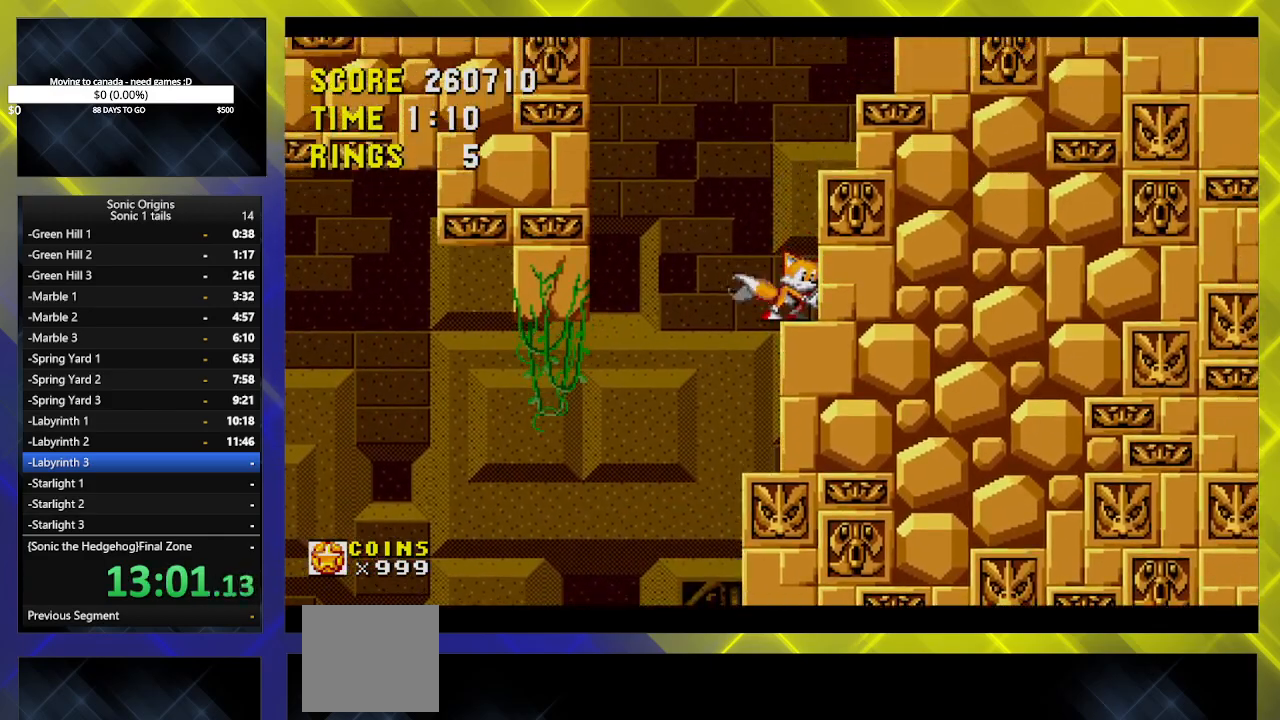
{"buttons": ["DPAD_RIGHT"], "events": [[17, "A", "down"], [133, "A", "up"]]}
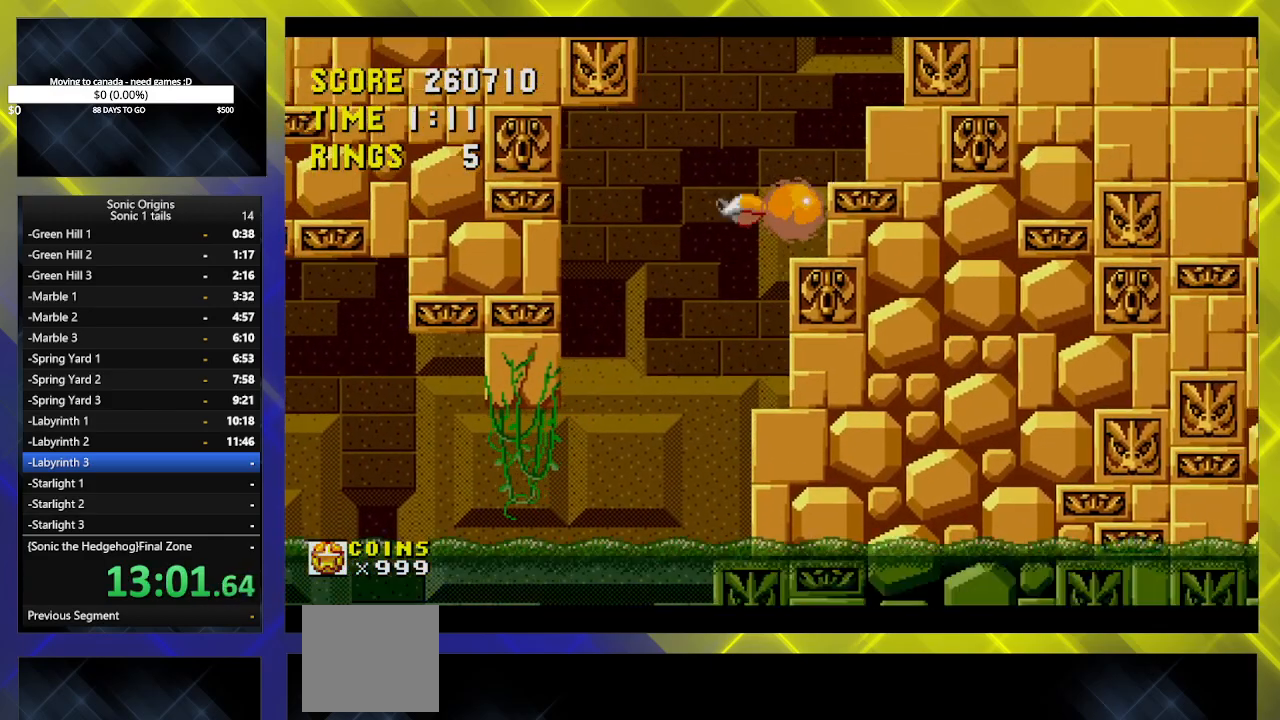
{"buttons": [], "events": [[117, "A", "down"], [300, "A", "up"], [450, "DPAD_RIGHT", "up"]]}
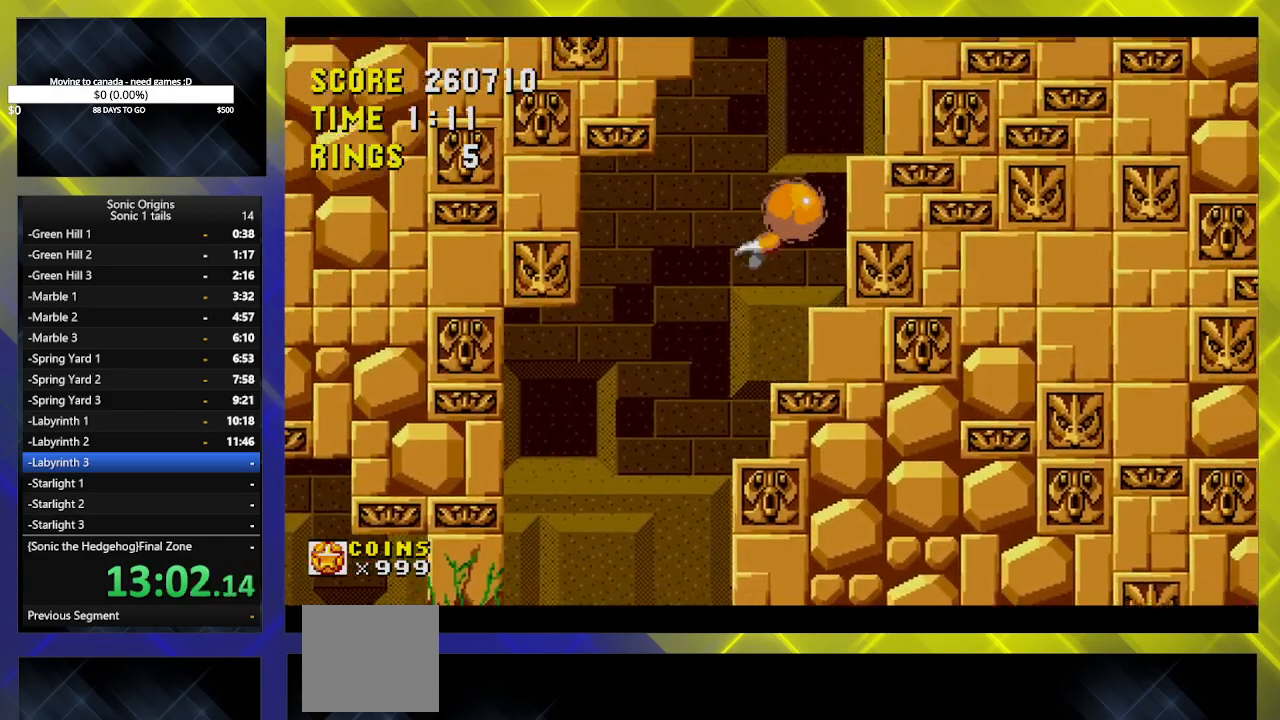
{"buttons": ["DPAD_RIGHT"], "events": [[400, "DPAD_RIGHT", "down"]]}
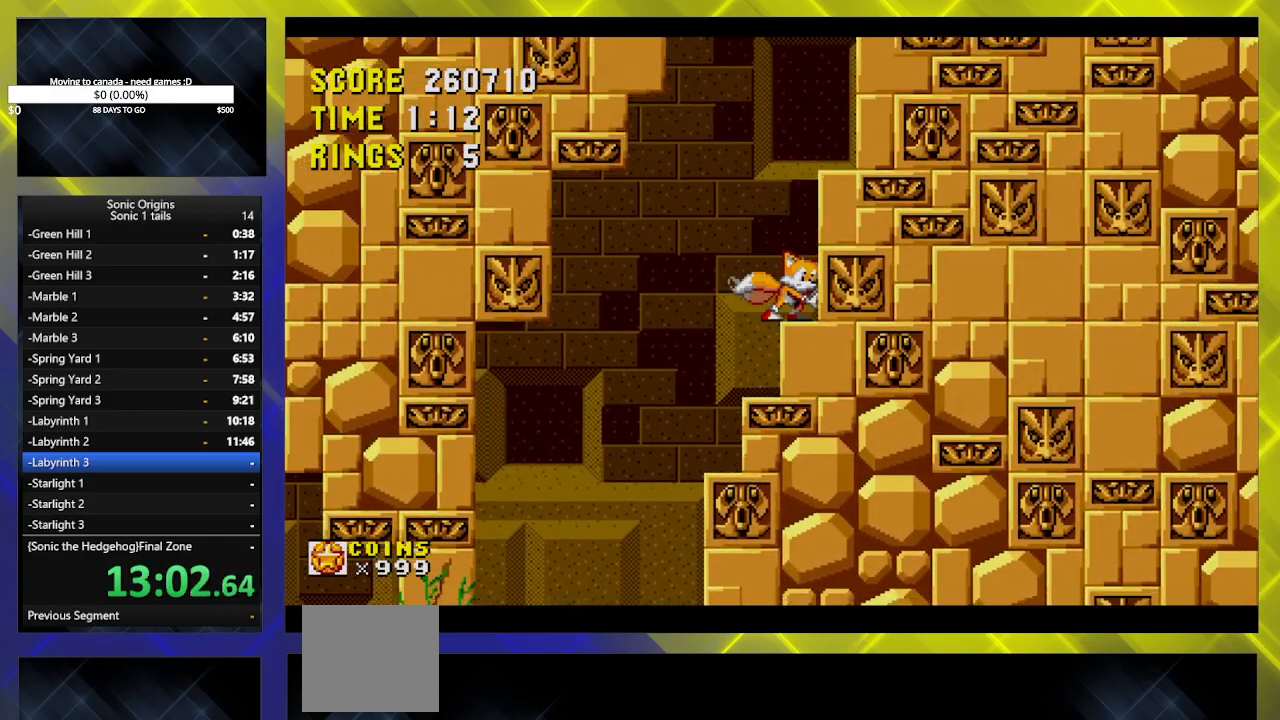
{"buttons": ["DPAD_RIGHT"], "events": [[17, "A", "down"], [133, "A", "up"]]}
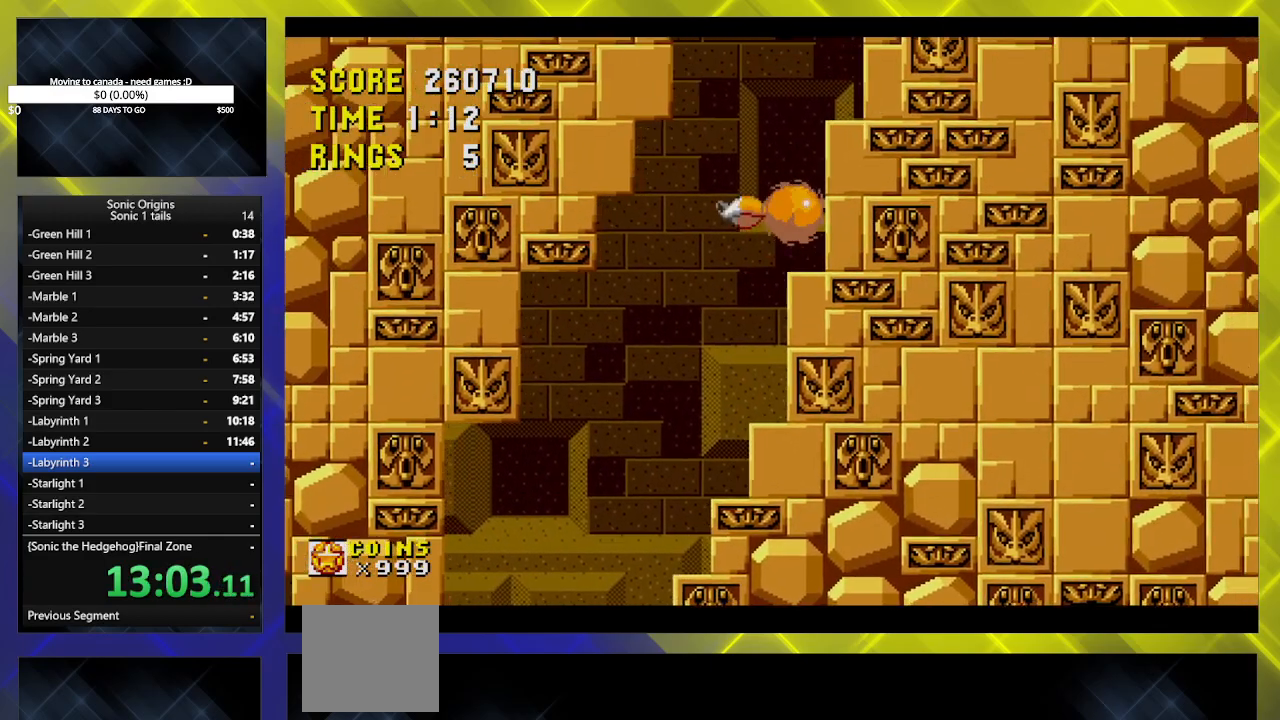
{"buttons": ["DPAD_RIGHT"], "events": [[167, "A", "down"], [283, "A", "up"]]}
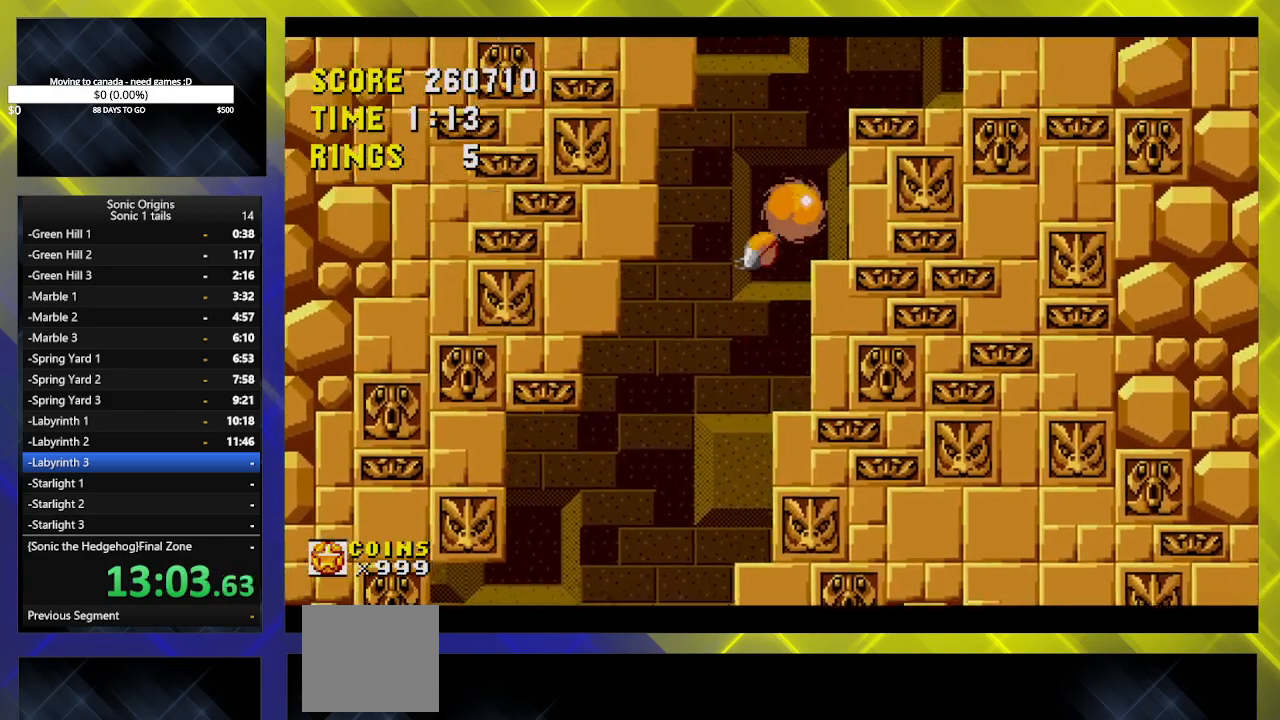
{"buttons": ["A", "DPAD_RIGHT"], "events": [[350, "A", "down"]]}
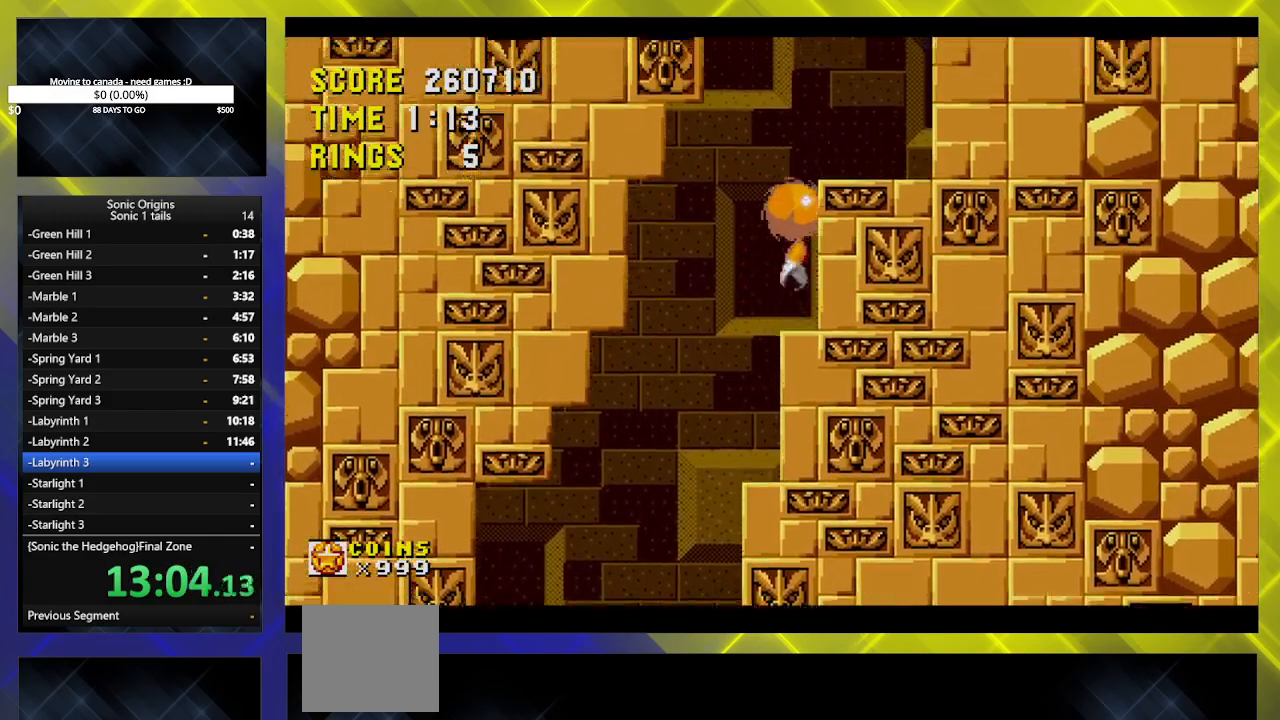
{"buttons": ["DPAD_LEFT"], "events": [[17, "A", "up"], [250, "DPAD_RIGHT", "up"], [400, "DPAD_LEFT", "down"]]}